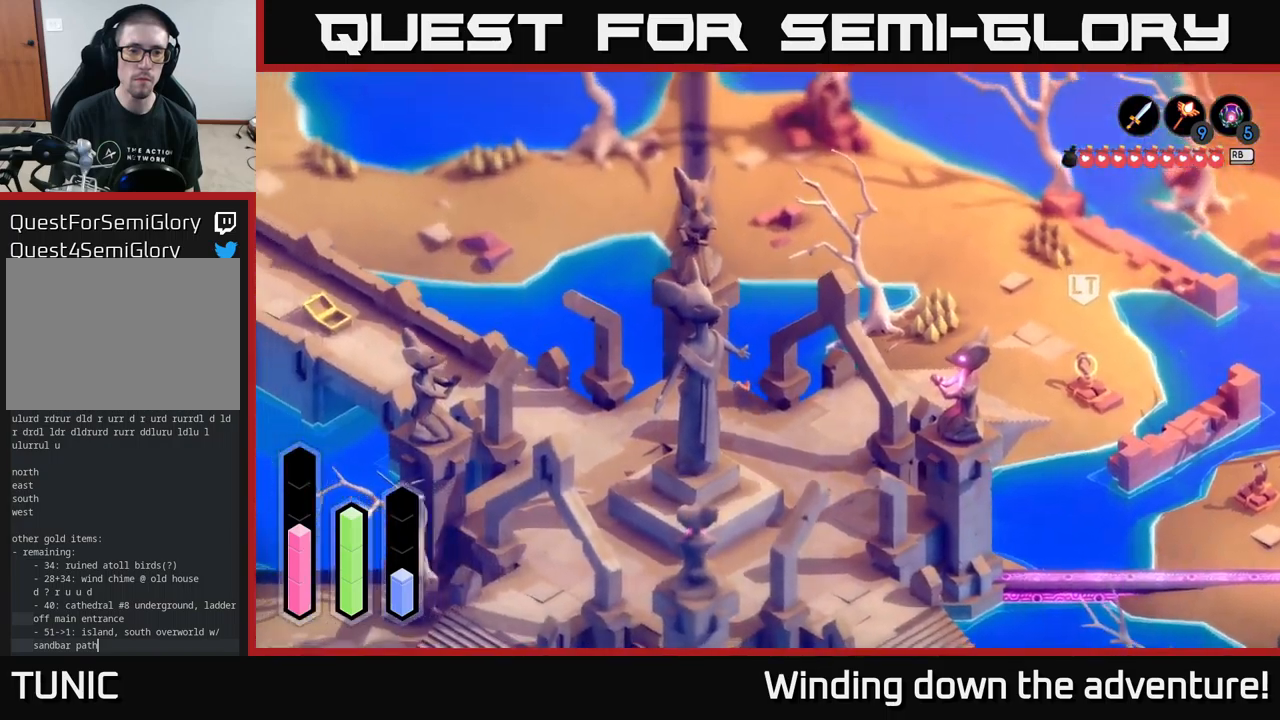
Gameplay with a controller (Xbox layout); each line is a JSON object with the inputs held at the frame after it. "events" lists button and stick changes between this image and that frame as [ms after this image, input, new state], when the widget could be followed in between.
{"buttons": [], "left_stick": "up-left", "right_stick": "center", "events": []}
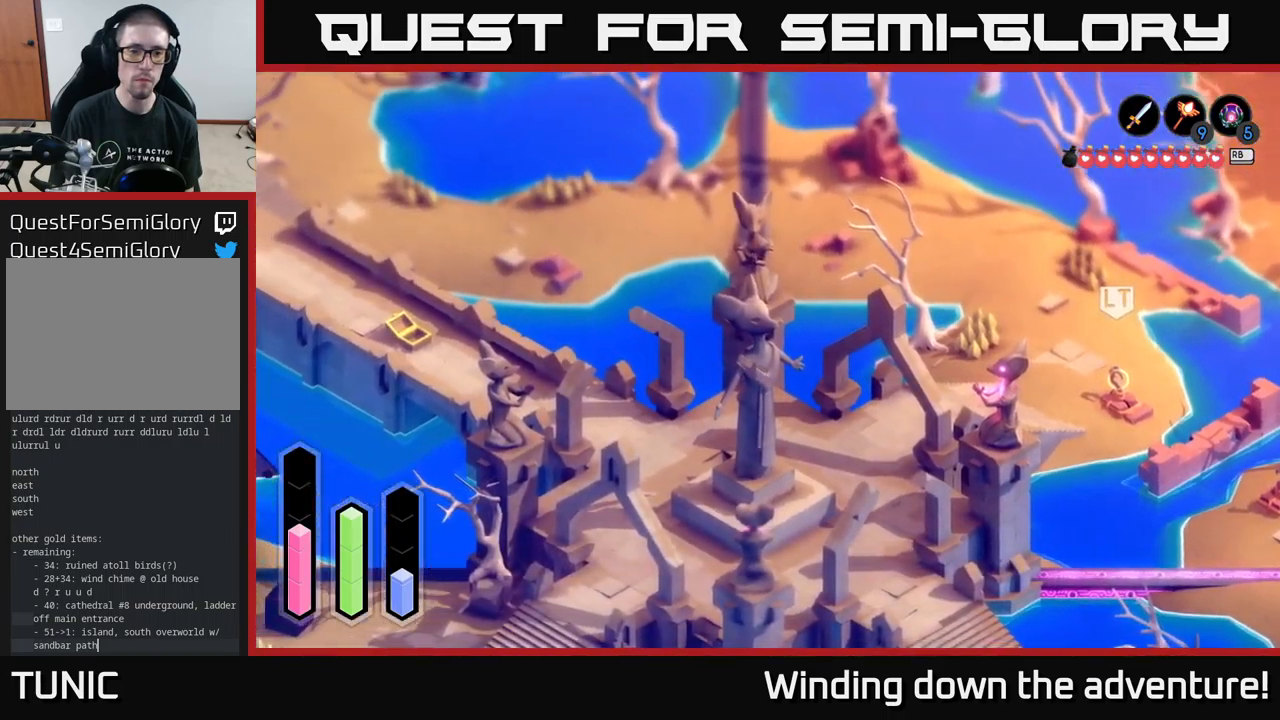
{"buttons": [], "left_stick": "down-left", "right_stick": "center", "events": [[117, "left_stick", "left"], [234, "left_stick", "down-left"]]}
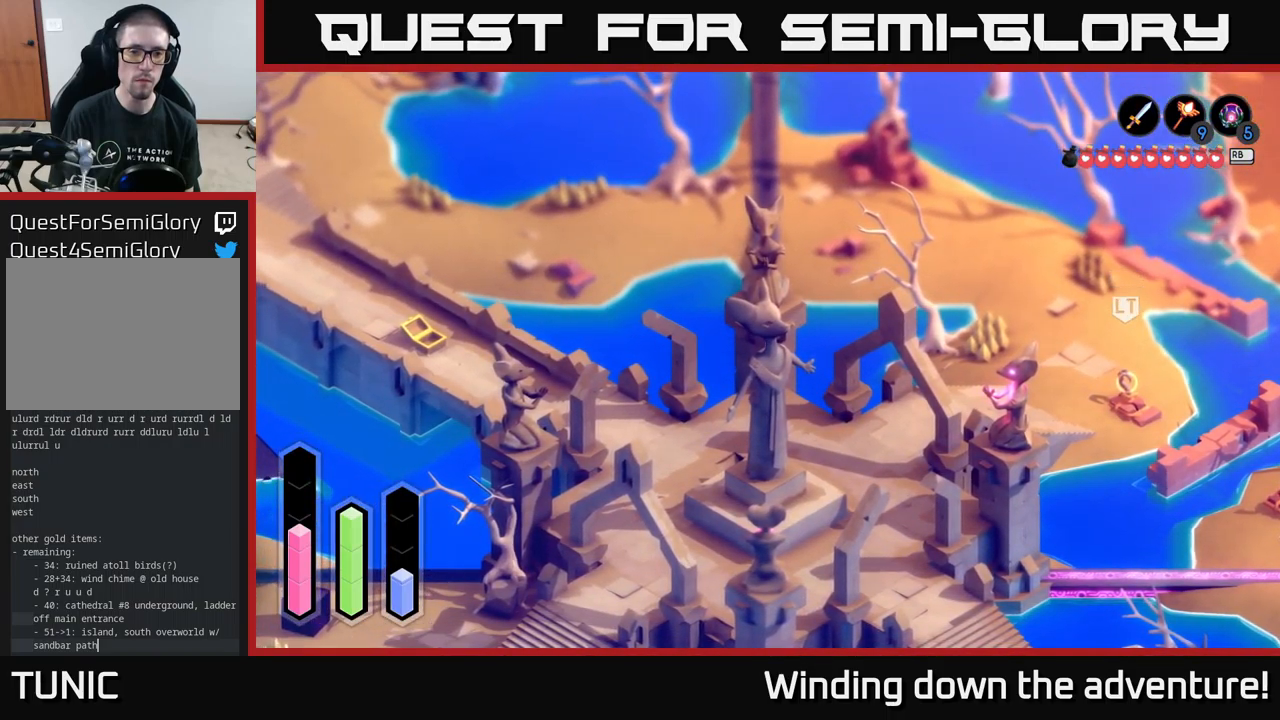
{"buttons": ["L2"], "left_stick": "up-left", "right_stick": "center", "events": [[117, "L2", "down"], [384, "left_stick", "up-left"]]}
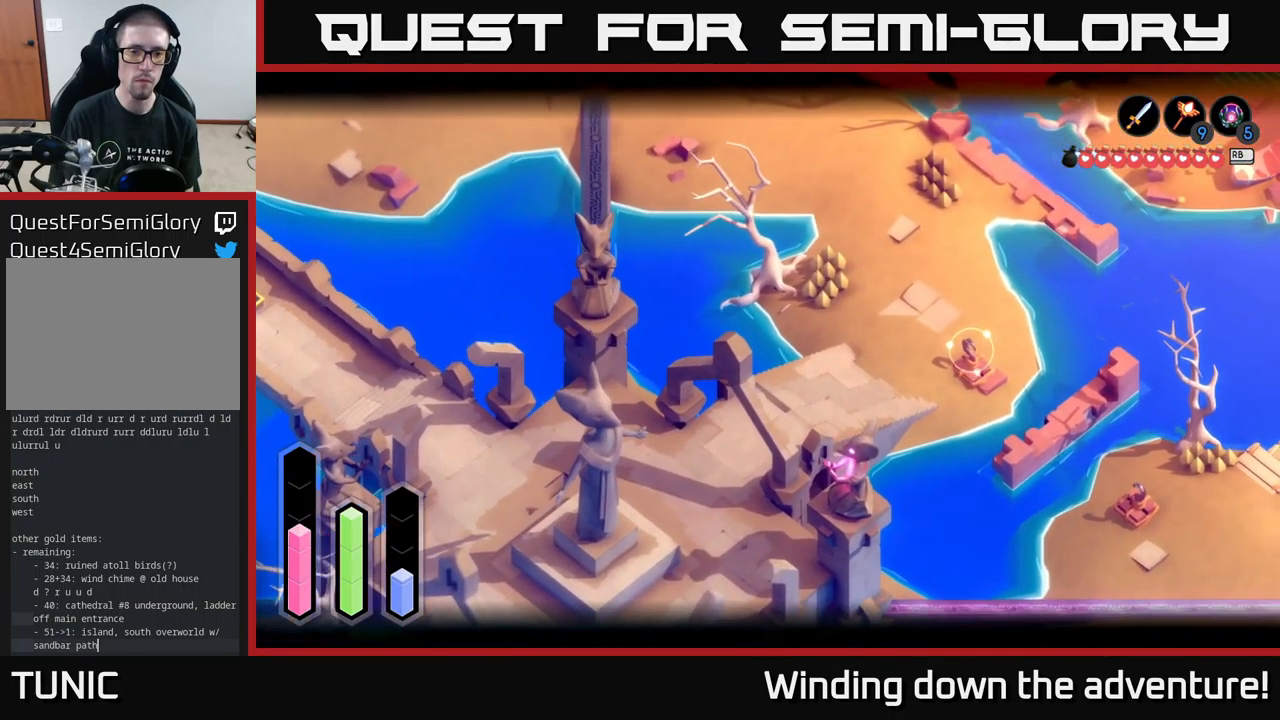
{"buttons": ["L2"], "left_stick": "left", "right_stick": "center", "events": [[300, "left_stick", "left"]]}
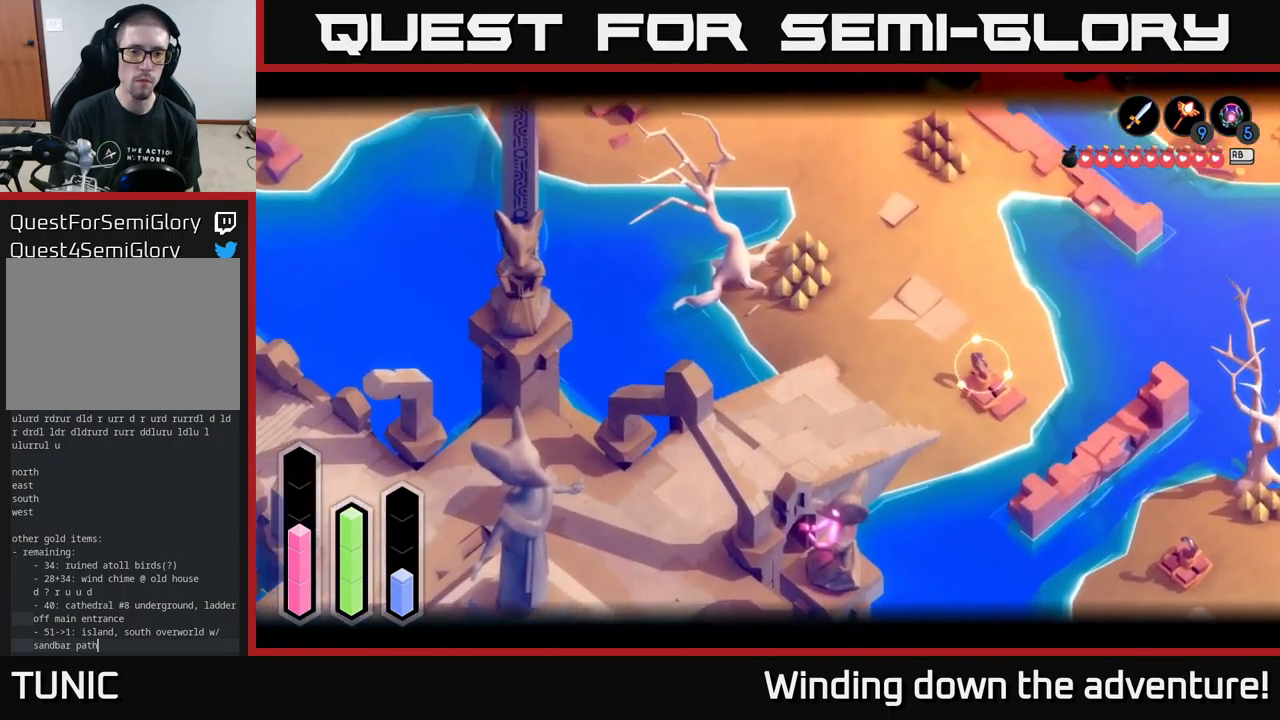
{"buttons": ["L2"], "left_stick": "up", "right_stick": "center", "events": [[184, "left_stick", "up-left"], [400, "left_stick", "up"]]}
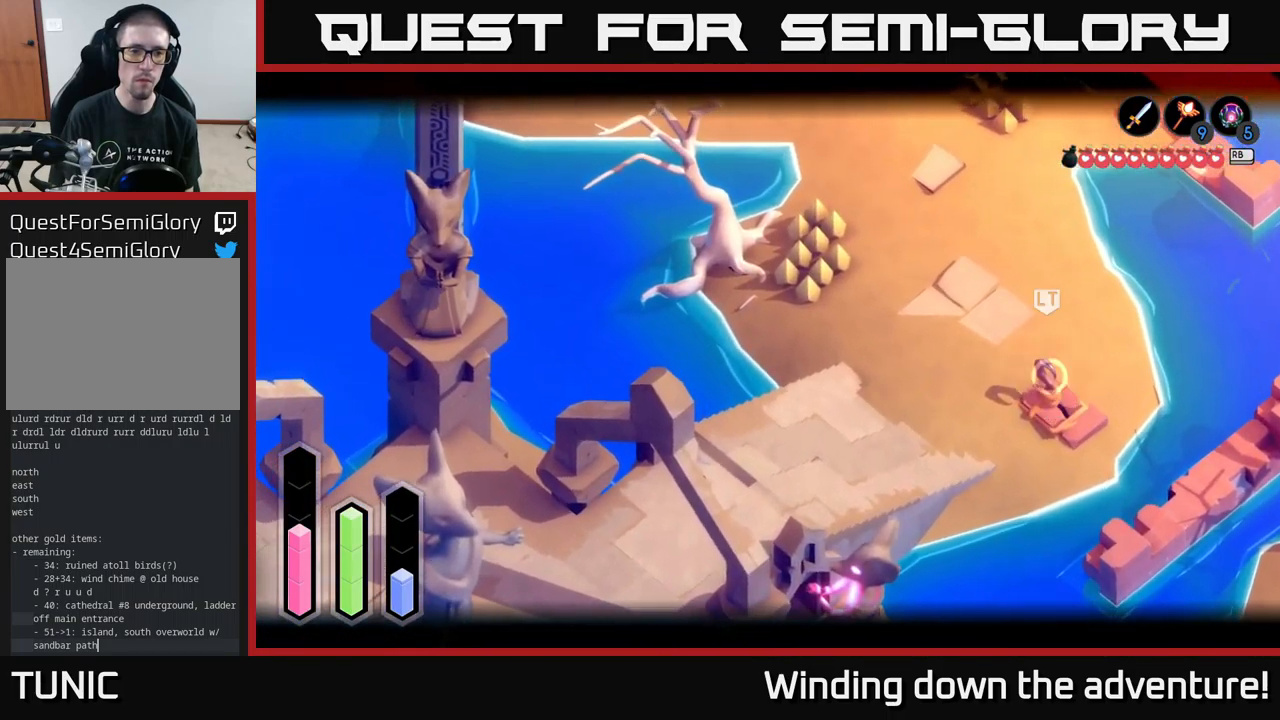
{"buttons": ["A"], "left_stick": "up", "right_stick": "center", "events": [[17, "L2", "up"], [350, "A", "down"]]}
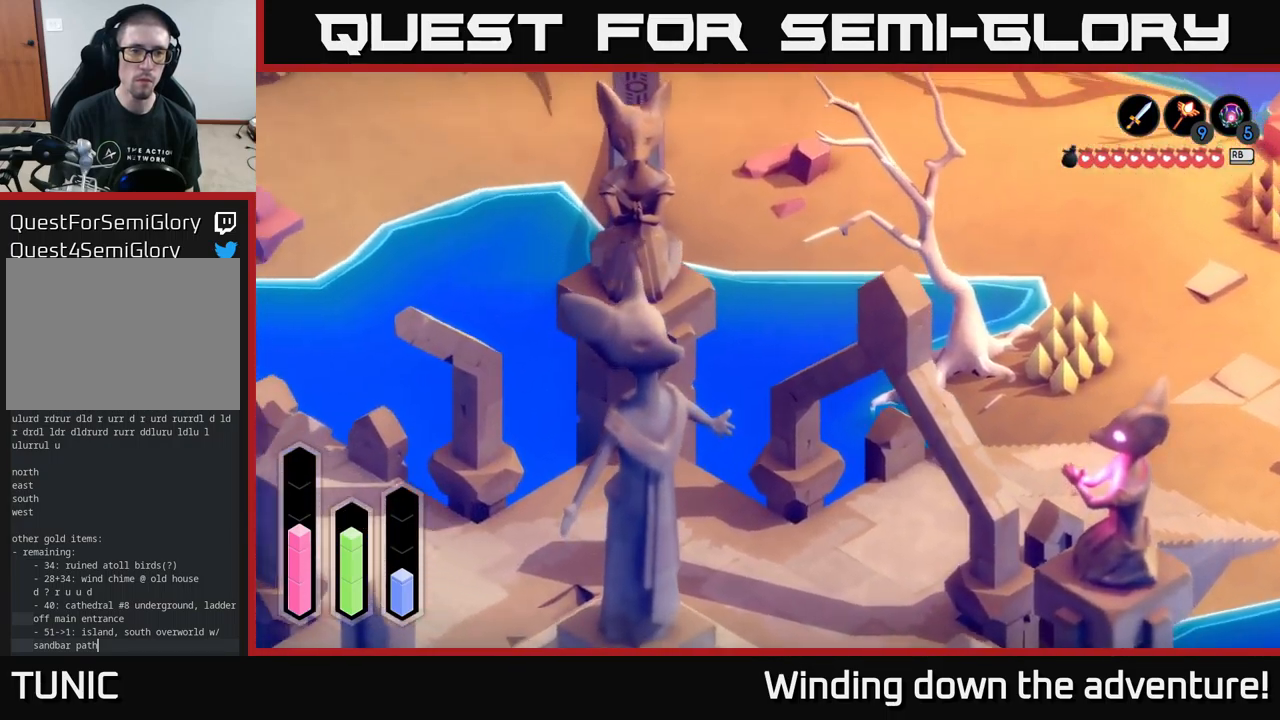
{"buttons": ["A"], "left_stick": "up", "right_stick": "center", "events": []}
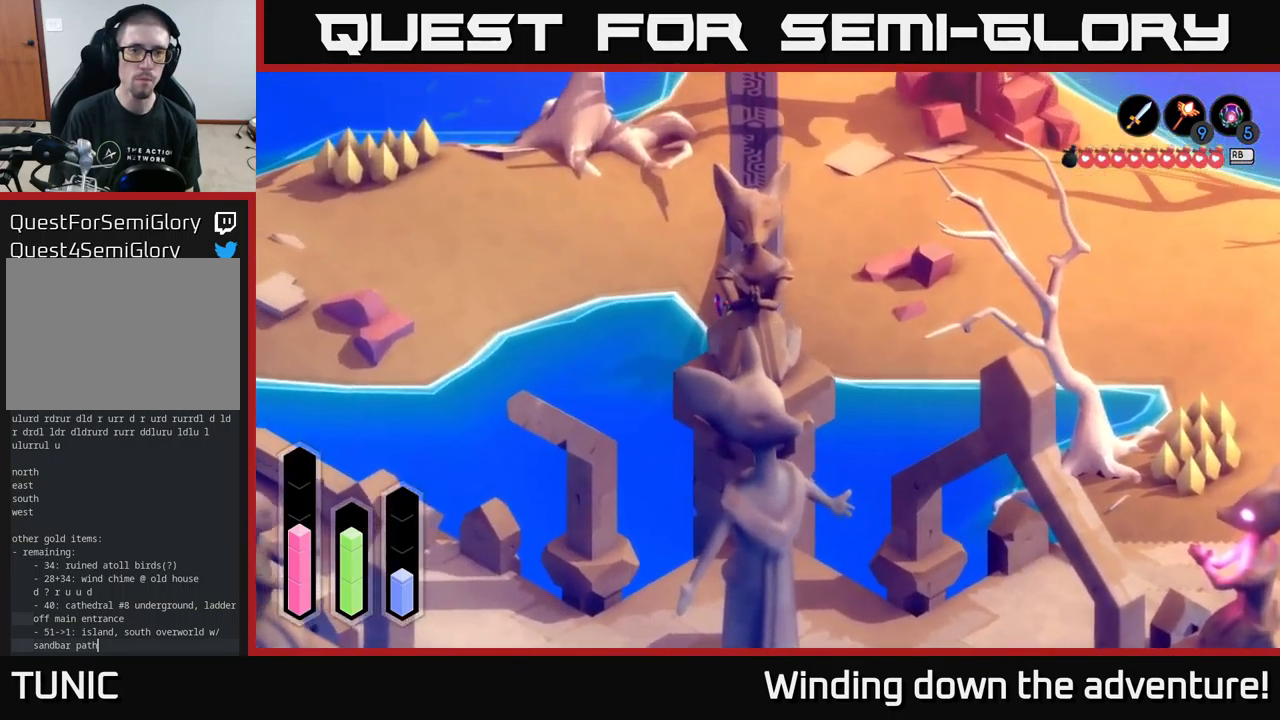
{"buttons": ["A"], "left_stick": "up", "right_stick": "center", "events": []}
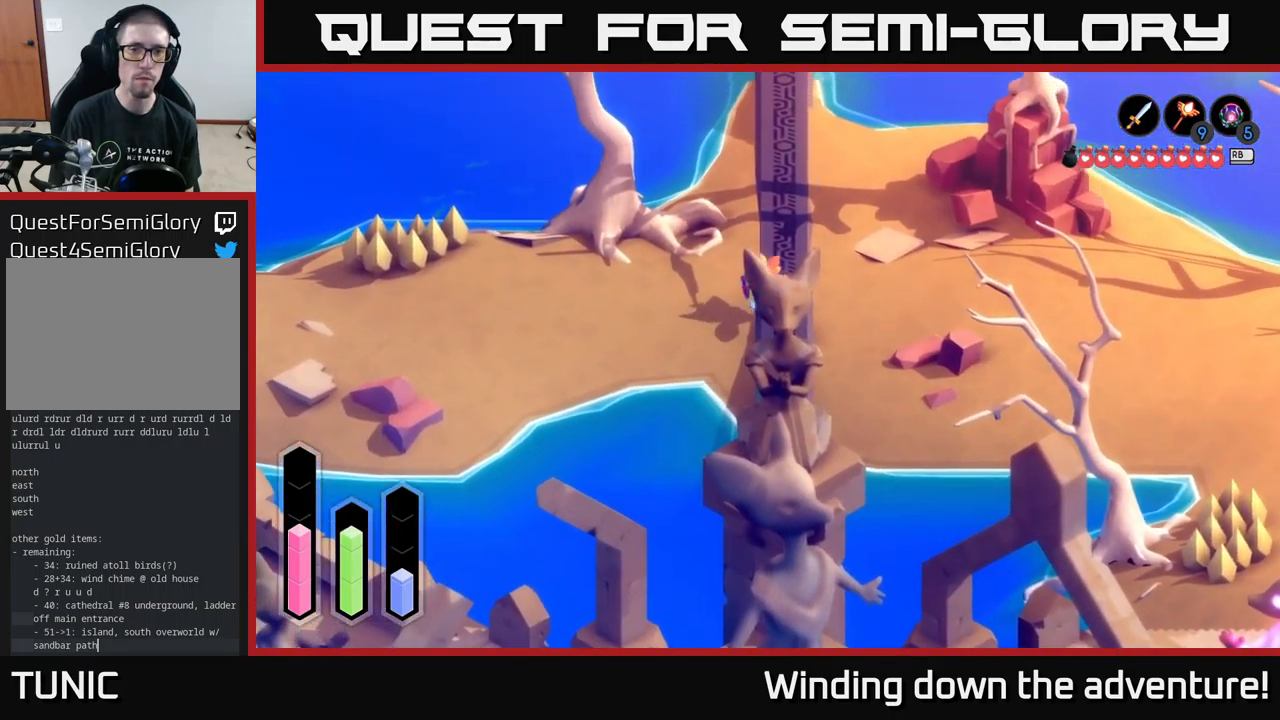
{"buttons": ["A"], "left_stick": "down-left", "right_stick": "center", "events": [[301, "left_stick", "center"], [417, "left_stick", "down-left"]]}
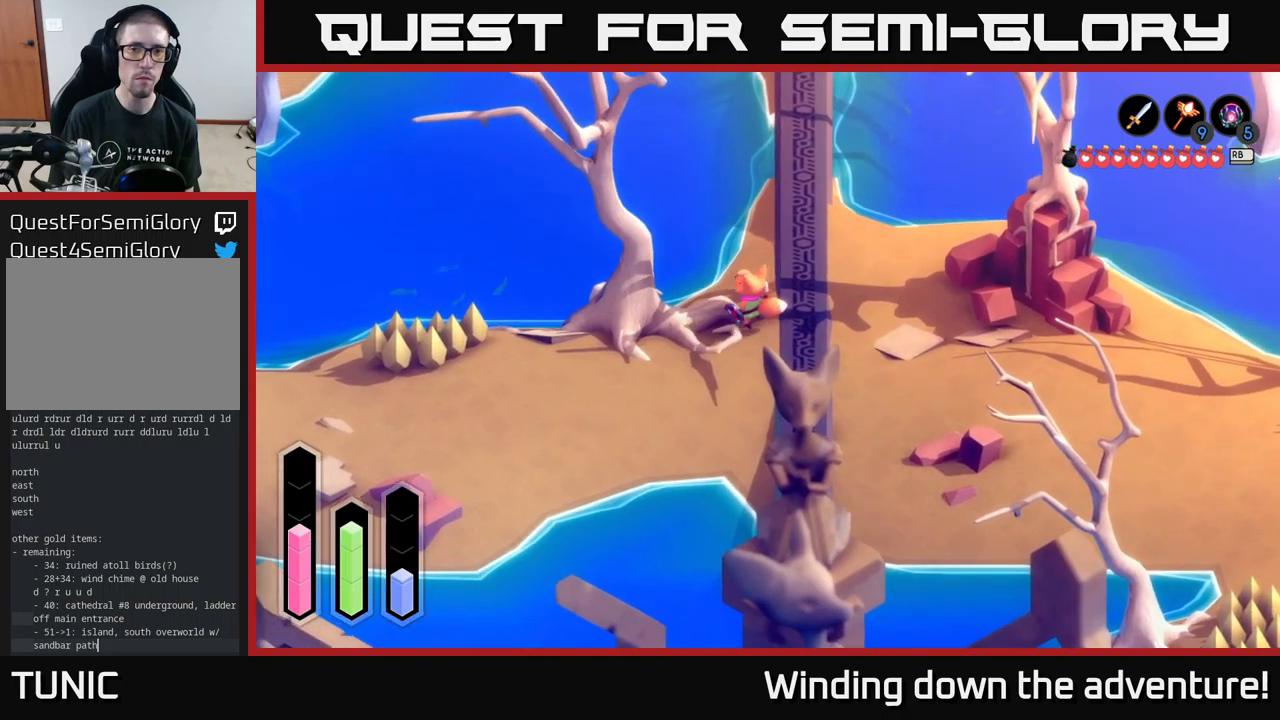
{"buttons": [], "left_stick": "down-left", "right_stick": "center", "events": [[450, "A", "up"]]}
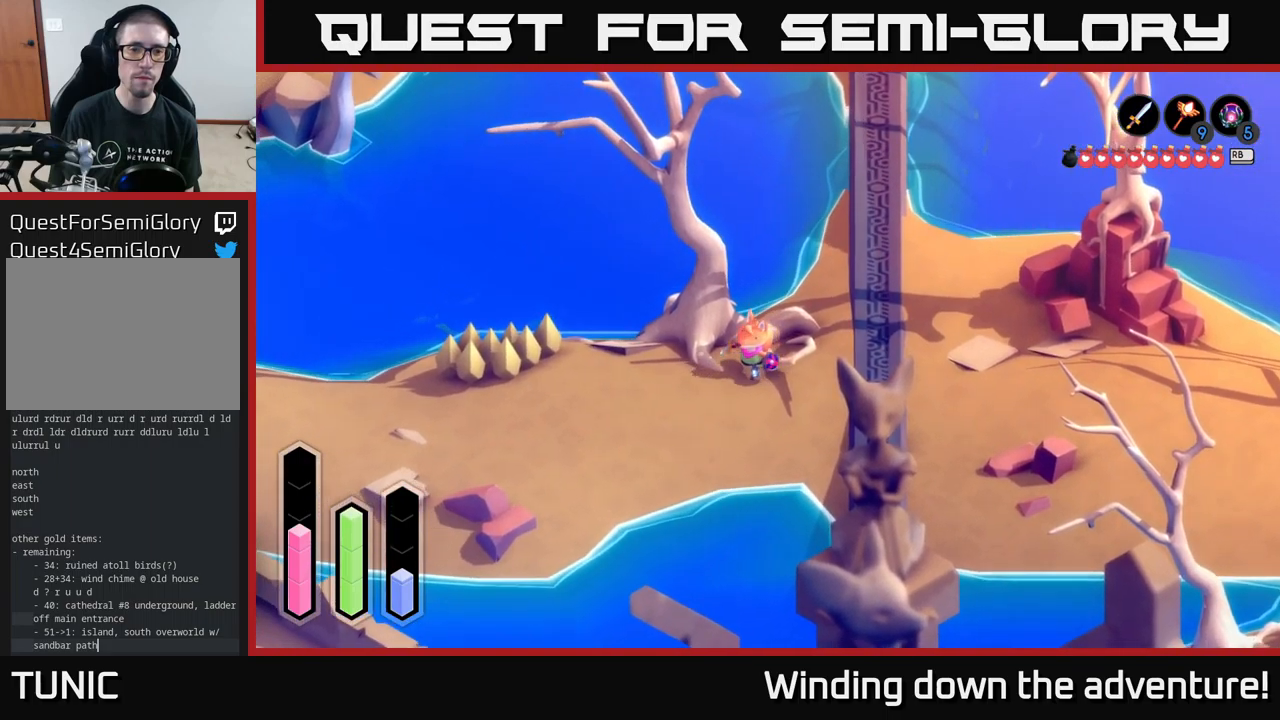
{"buttons": ["A"], "left_stick": "left", "right_stick": "center", "events": [[33, "A", "down"], [117, "left_stick", "left"]]}
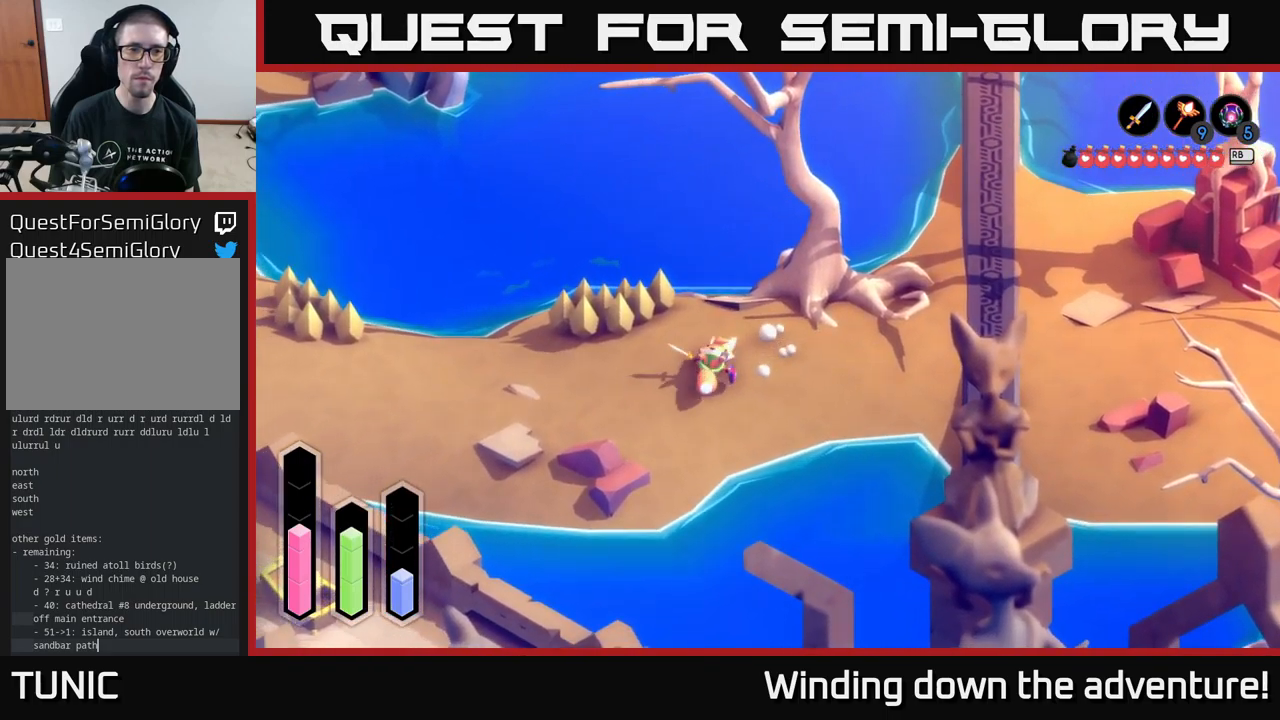
{"buttons": ["A"], "left_stick": "left", "right_stick": "center", "events": []}
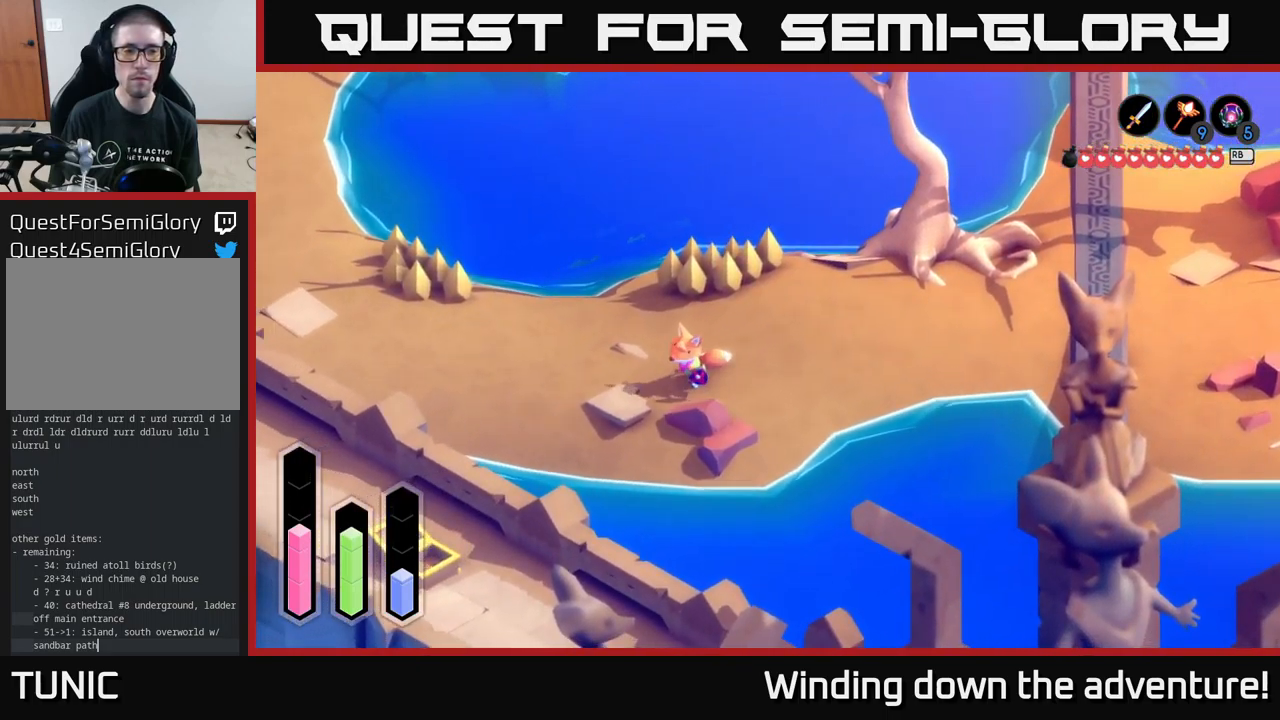
{"buttons": ["A"], "left_stick": "up-left", "right_stick": "center", "events": [[150, "left_stick", "up-left"]]}
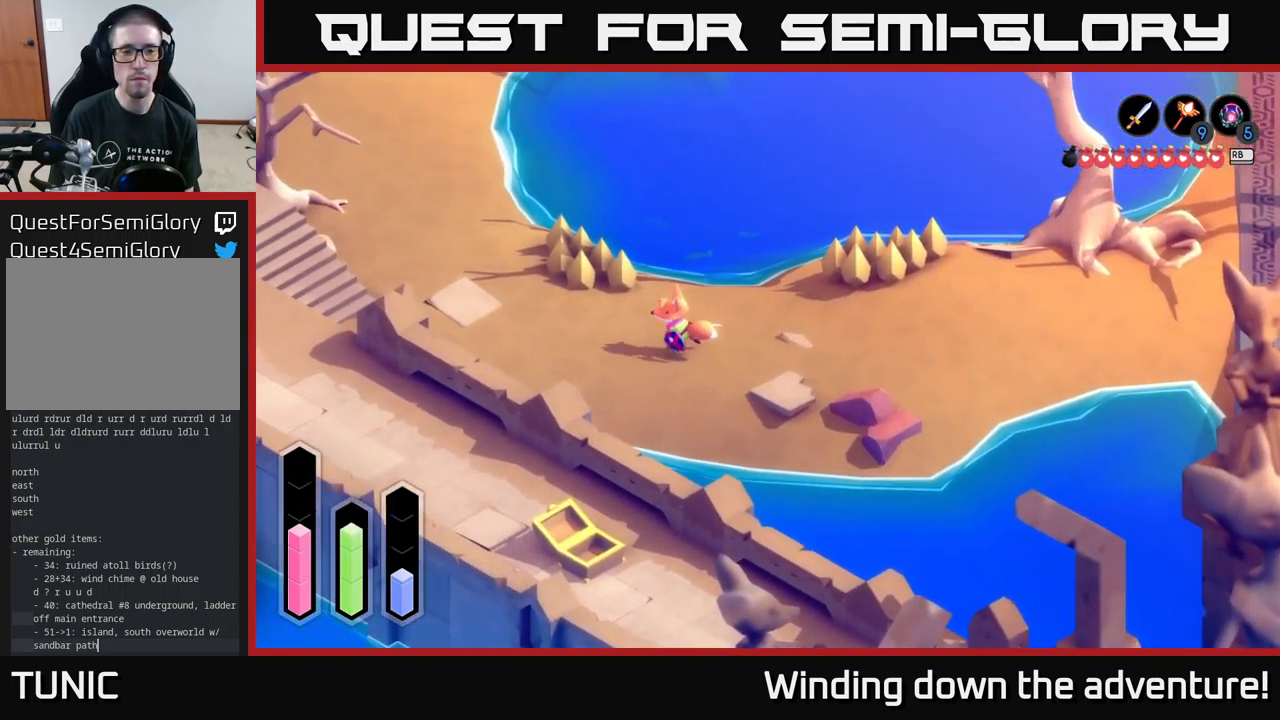
{"buttons": ["A"], "left_stick": "up-left", "right_stick": "center", "events": []}
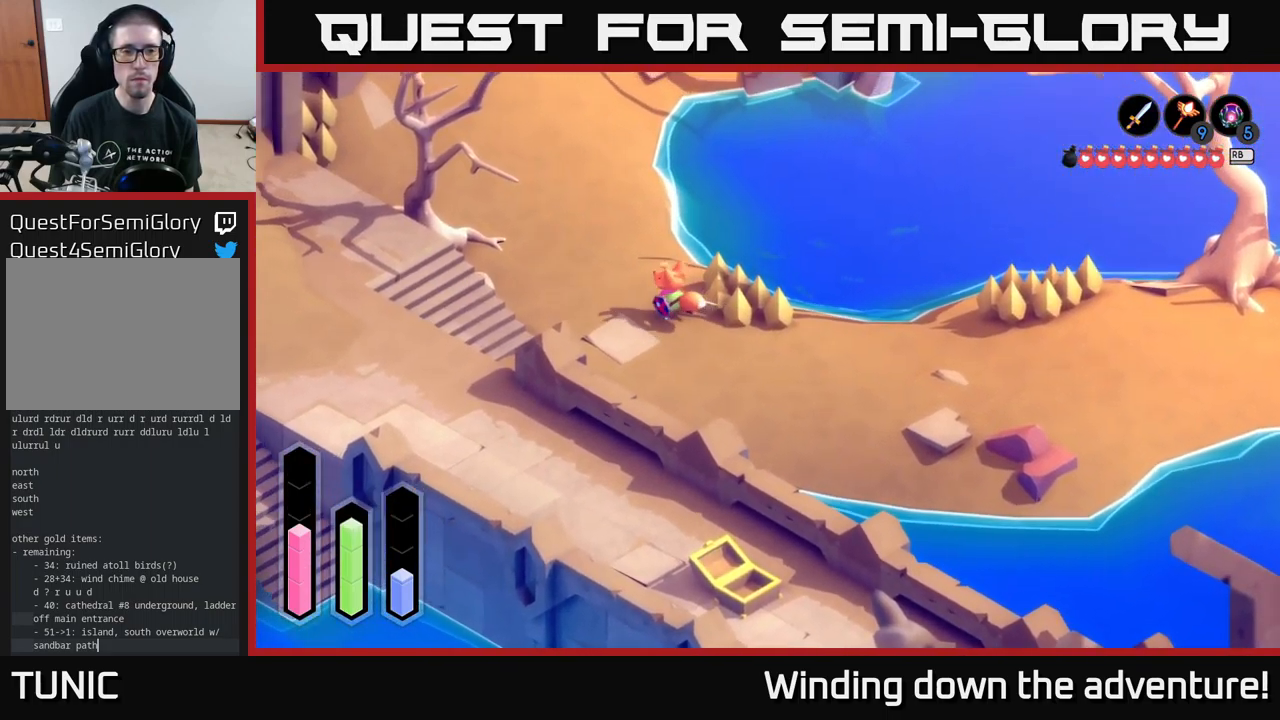
{"buttons": ["A"], "left_stick": "up", "right_stick": "center", "events": [[83, "left_stick", "up"]]}
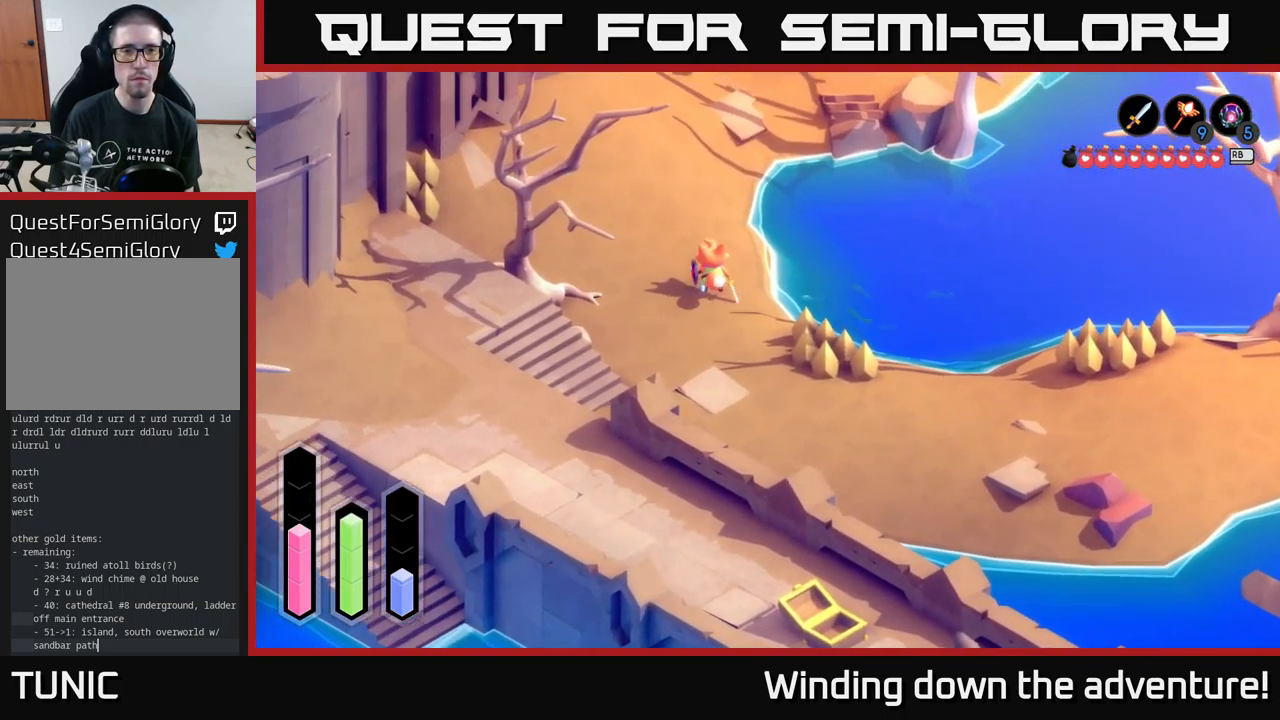
{"buttons": ["A"], "left_stick": "up", "right_stick": "center", "events": []}
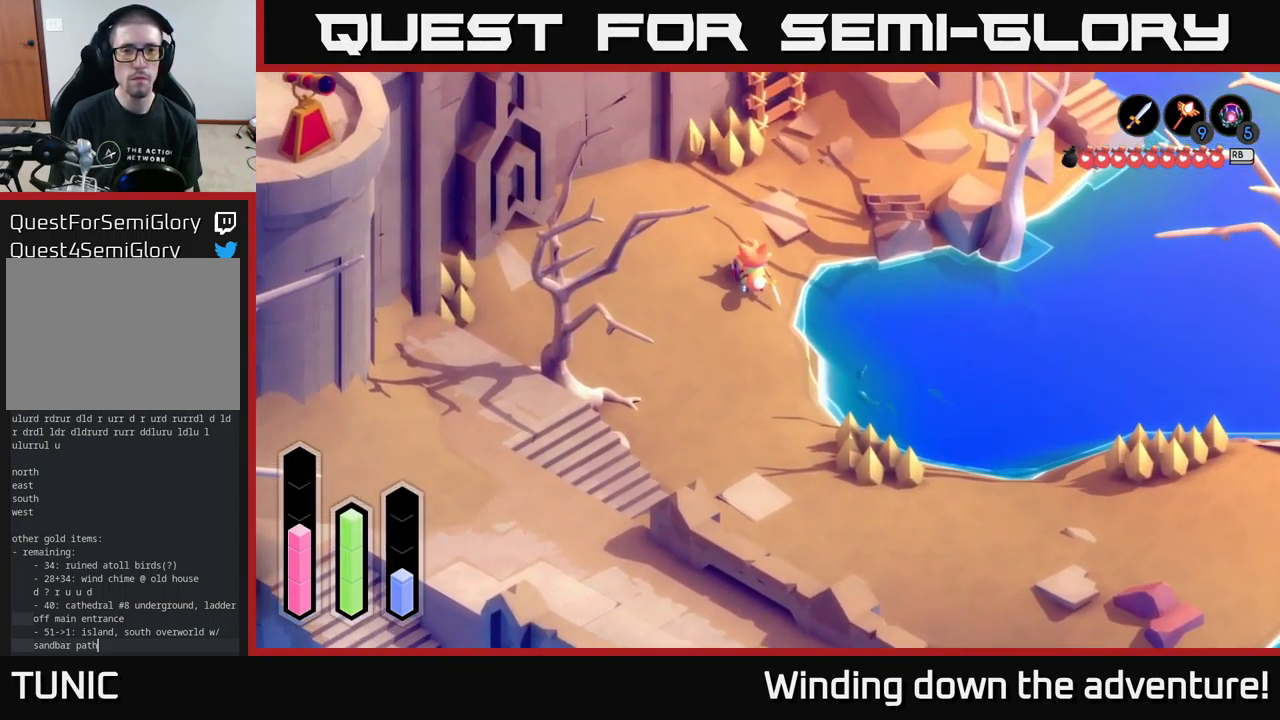
{"buttons": ["A"], "left_stick": "up-right", "right_stick": "center", "events": [[367, "left_stick", "up-right"]]}
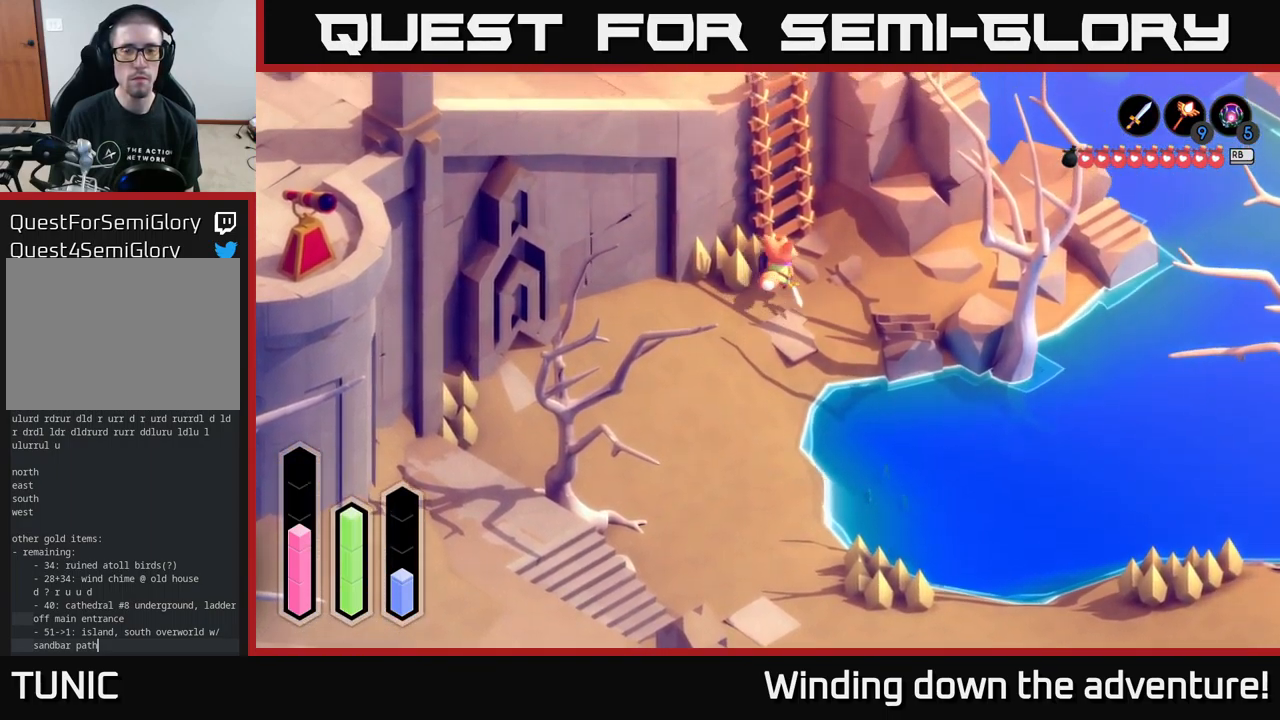
{"buttons": [], "left_stick": "up-left", "right_stick": "center", "events": [[233, "left_stick", "up-left"], [317, "left_stick", "left"], [367, "A", "up"], [433, "left_stick", "up-left"]]}
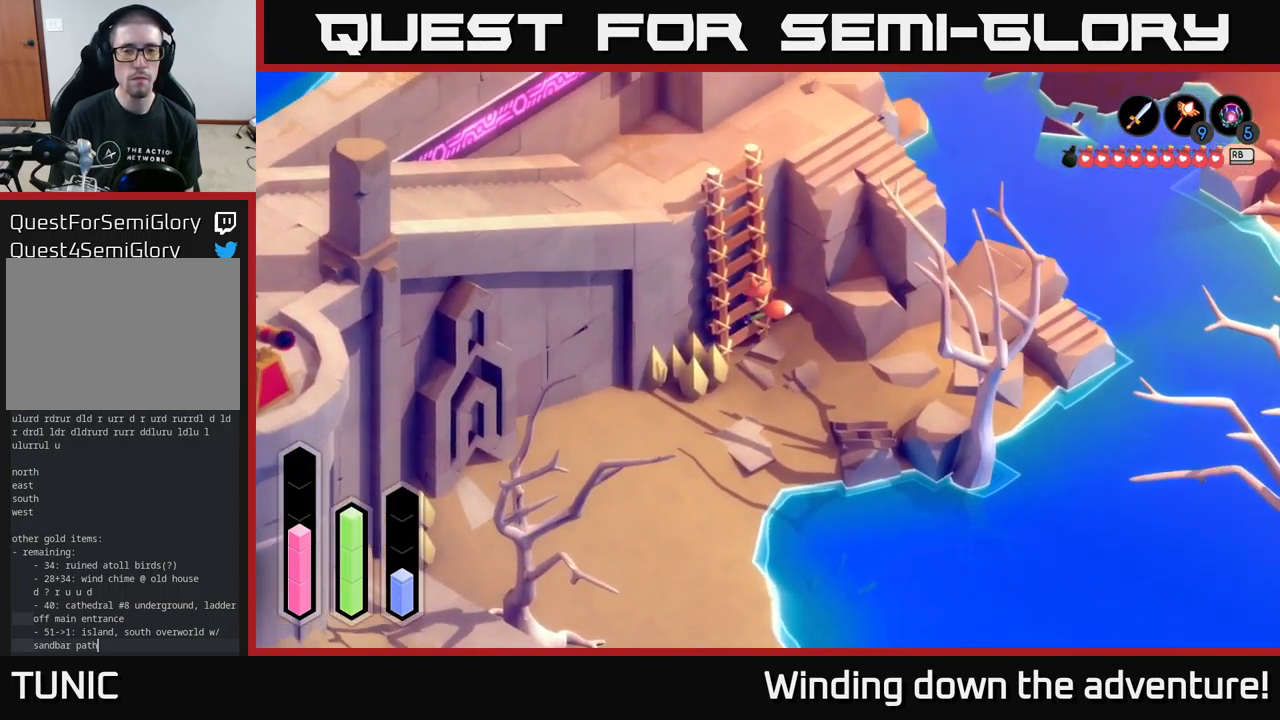
{"buttons": [], "left_stick": "down-right", "right_stick": "center", "events": [[67, "left_stick", "center"], [250, "A", "down"], [333, "A", "up"], [350, "left_stick", "down-right"]]}
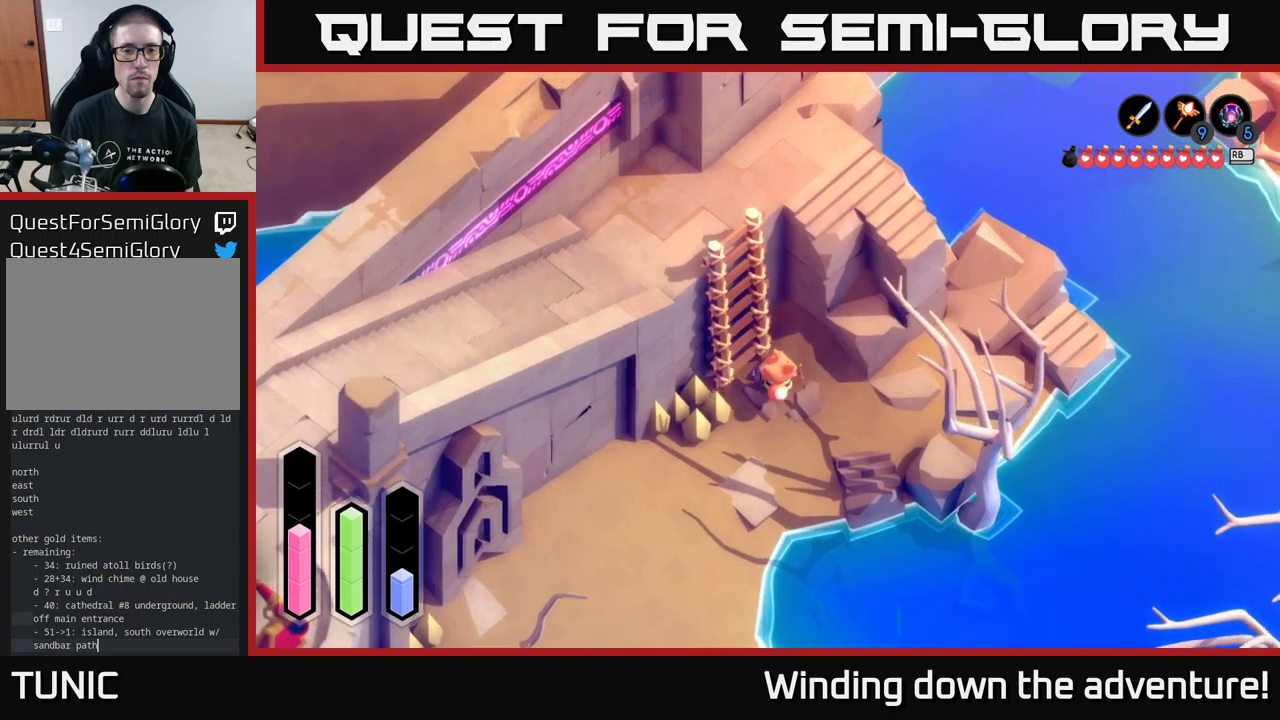
{"buttons": ["A"], "left_stick": "up-left", "right_stick": "center", "events": [[67, "left_stick", "left"], [117, "left_stick", "up-left"], [500, "A", "down"]]}
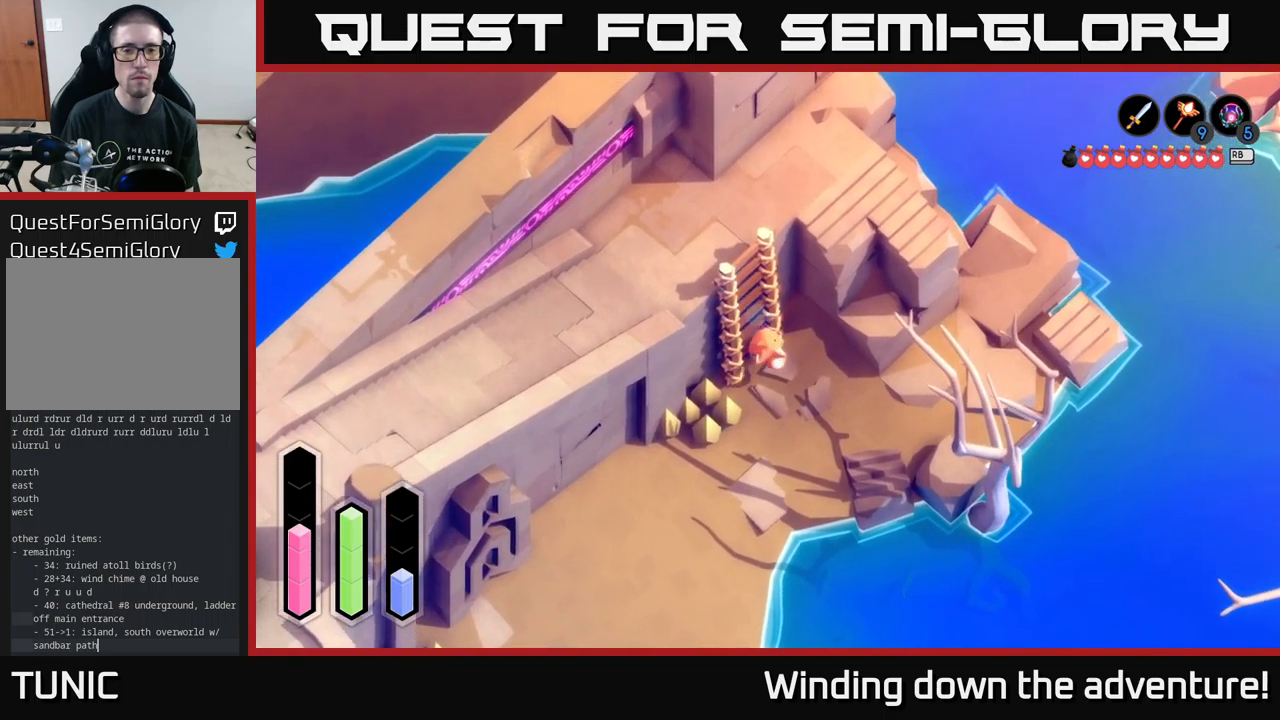
{"buttons": [], "left_stick": "up-left", "right_stick": "center", "events": [[100, "A", "up"]]}
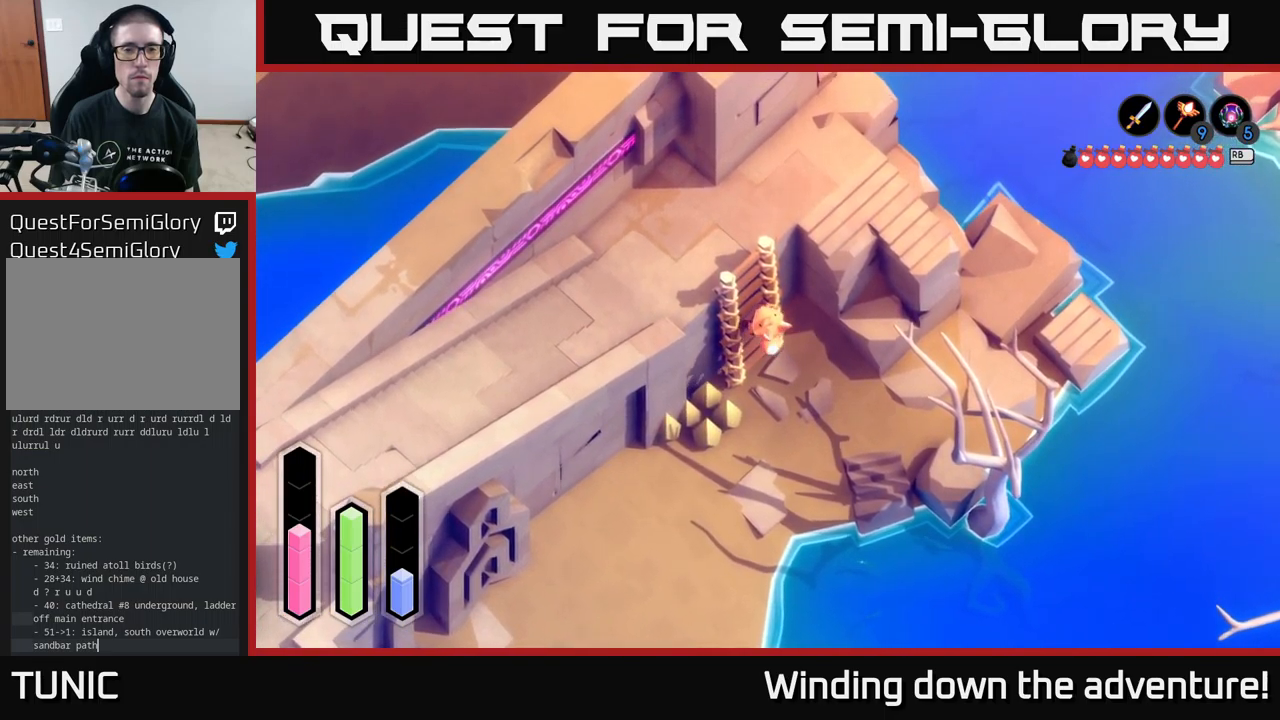
{"buttons": [], "left_stick": "up-left", "right_stick": "center", "events": []}
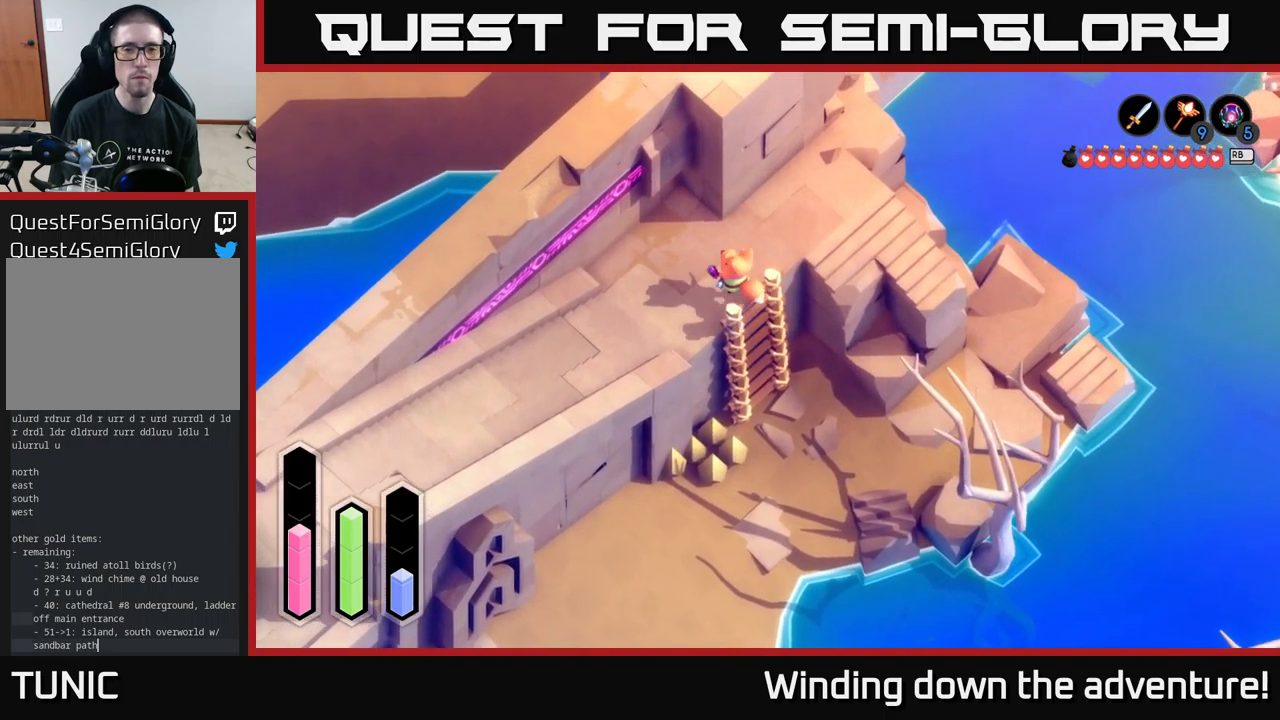
{"buttons": [], "left_stick": "up-right", "right_stick": "center", "events": [[350, "left_stick", "up-right"]]}
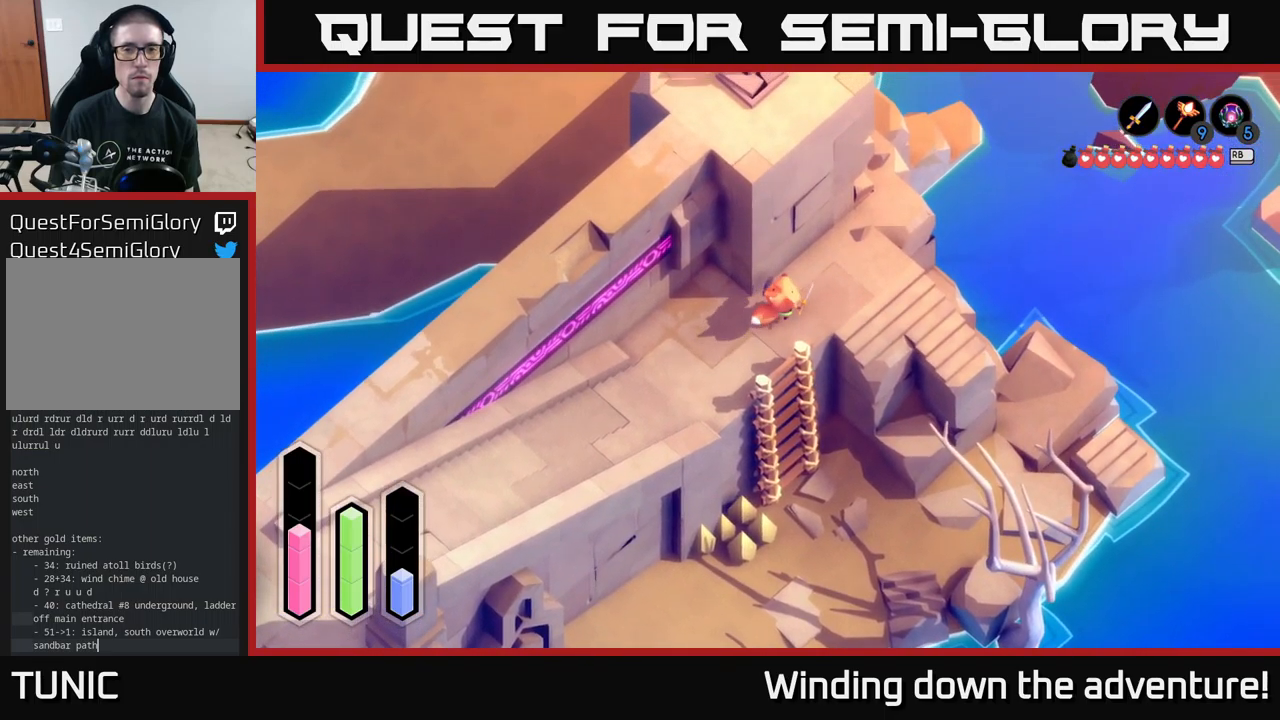
{"buttons": ["A"], "left_stick": "up", "right_stick": "center", "events": [[233, "A", "down"], [283, "left_stick", "up"]]}
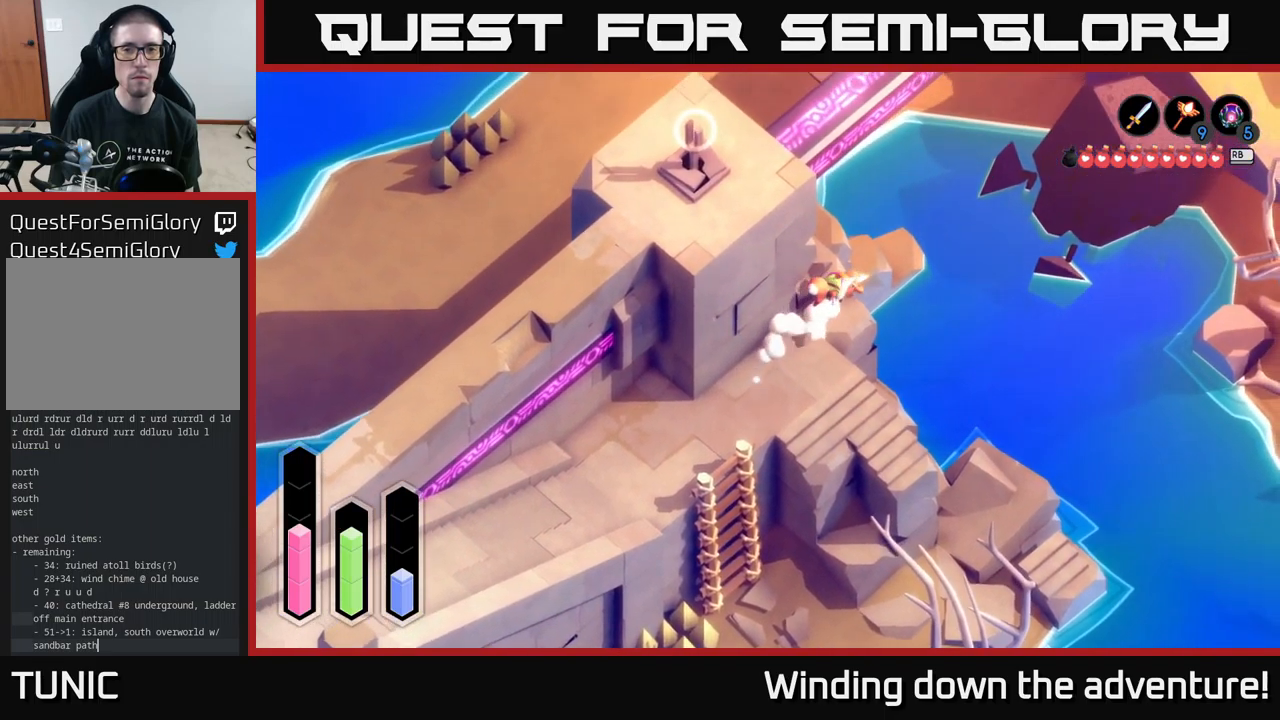
{"buttons": ["A"], "left_stick": "up-left", "right_stick": "center", "events": [[267, "left_stick", "up-left"]]}
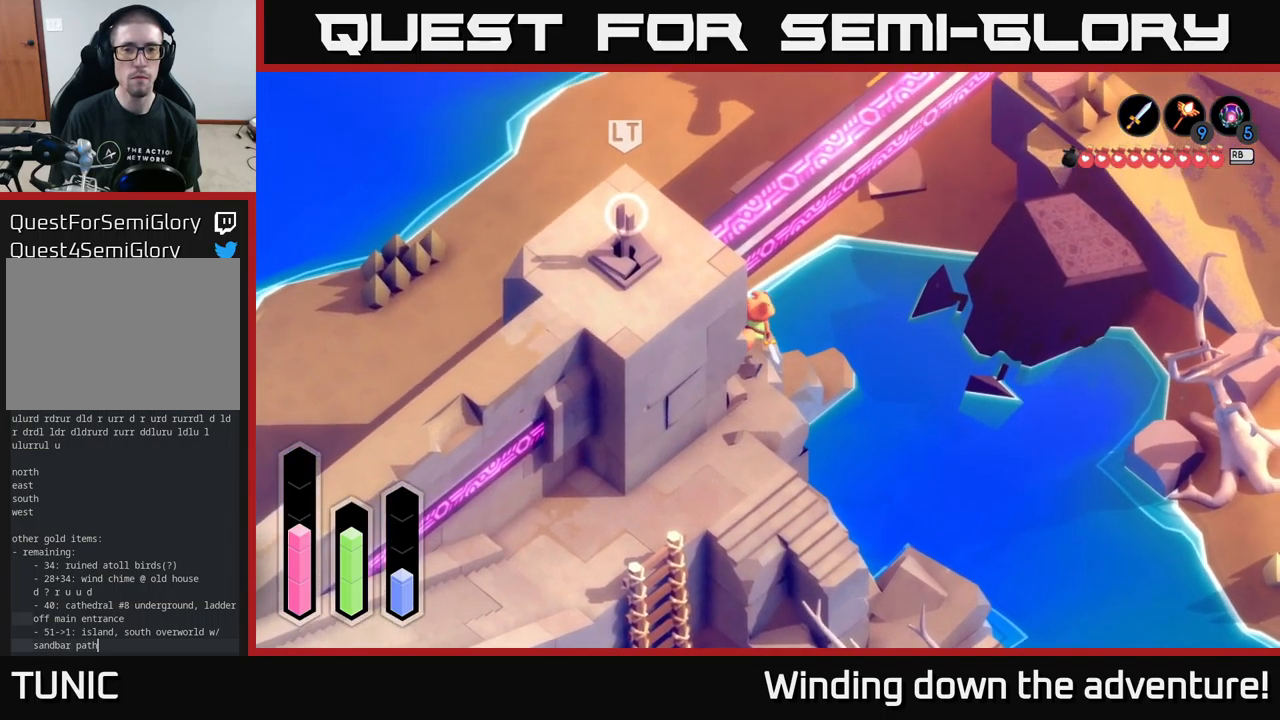
{"buttons": ["A"], "left_stick": "up-left", "right_stick": "center", "events": []}
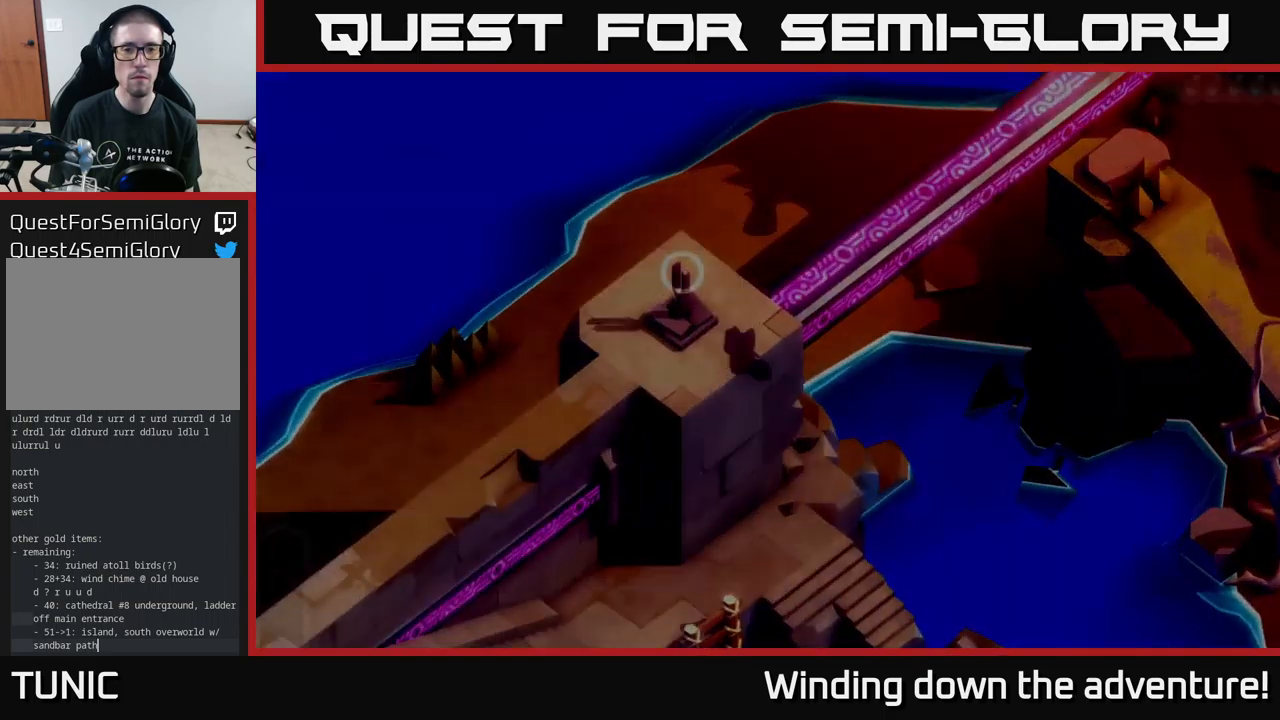
{"buttons": [], "left_stick": "center", "right_stick": "center", "events": [[117, "A", "up"], [250, "left_stick", "center"]]}
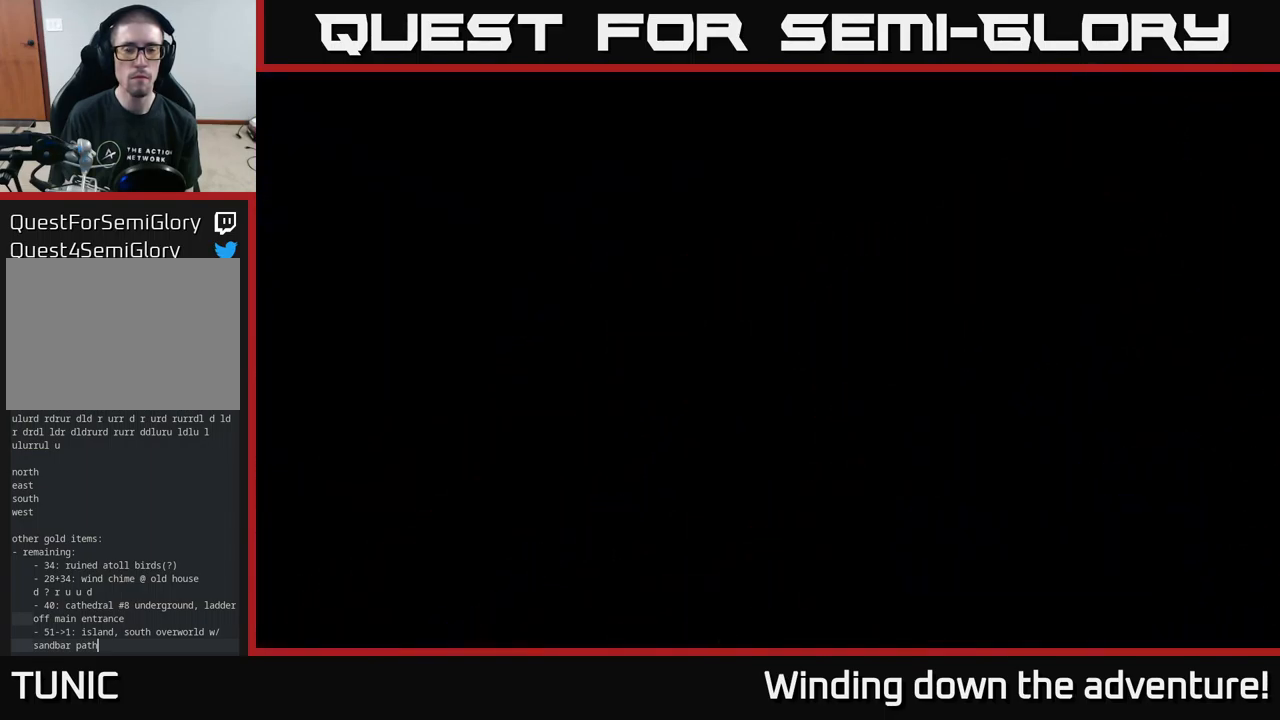
{"buttons": [], "left_stick": "down-right", "right_stick": "center", "events": [[383, "left_stick", "down-right"]]}
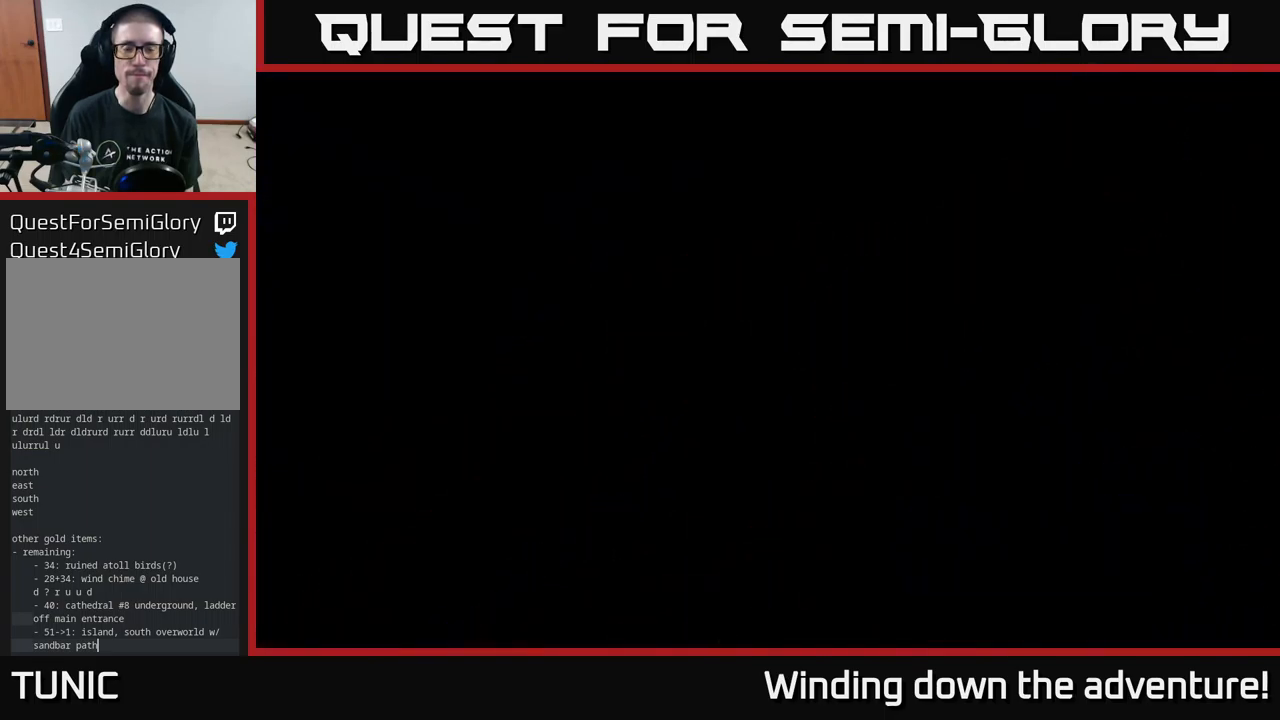
{"buttons": [], "left_stick": "down-right", "right_stick": "center", "events": []}